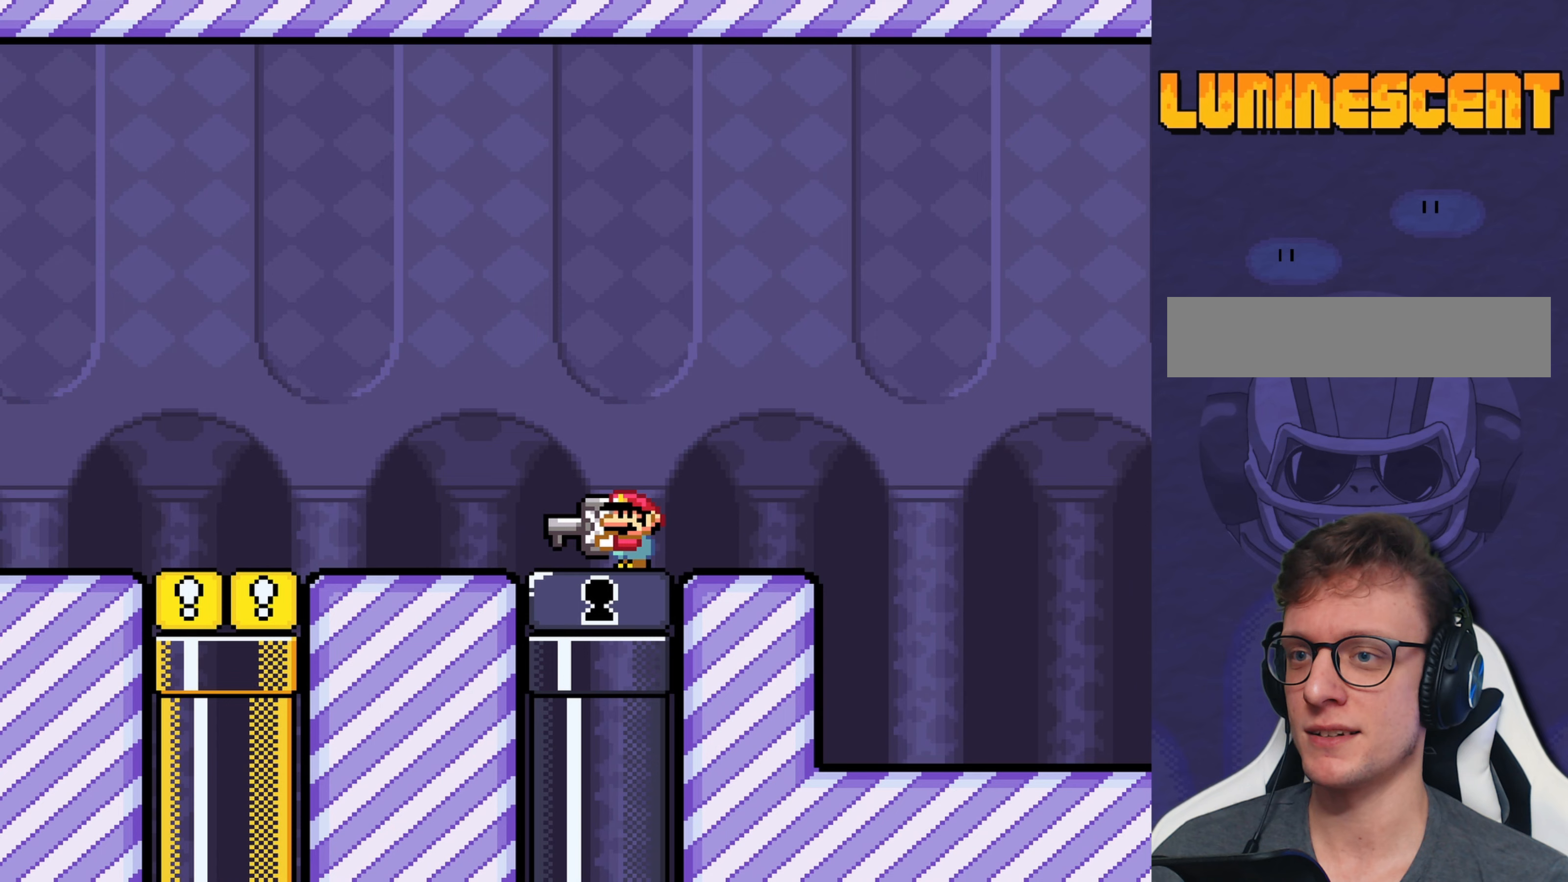
Gameplay with a controller (Nintendo layout); each line is a JSON object with the inputs held at the frame after it (dt_ms = milliseconds from this image to that frame). "events" lists button and stick changes between this image and that frame as [ms after this image, input, new state], when the widget could be followed in between. Not read: L3 R3.
{"dt_ms": 433, "buttons": ["B"], "events": [[233, "B", "down"], [267, "DPAD_DOWN", "down"], [300, "Y", "up"], [433, "DPAD_DOWN", "up"]]}
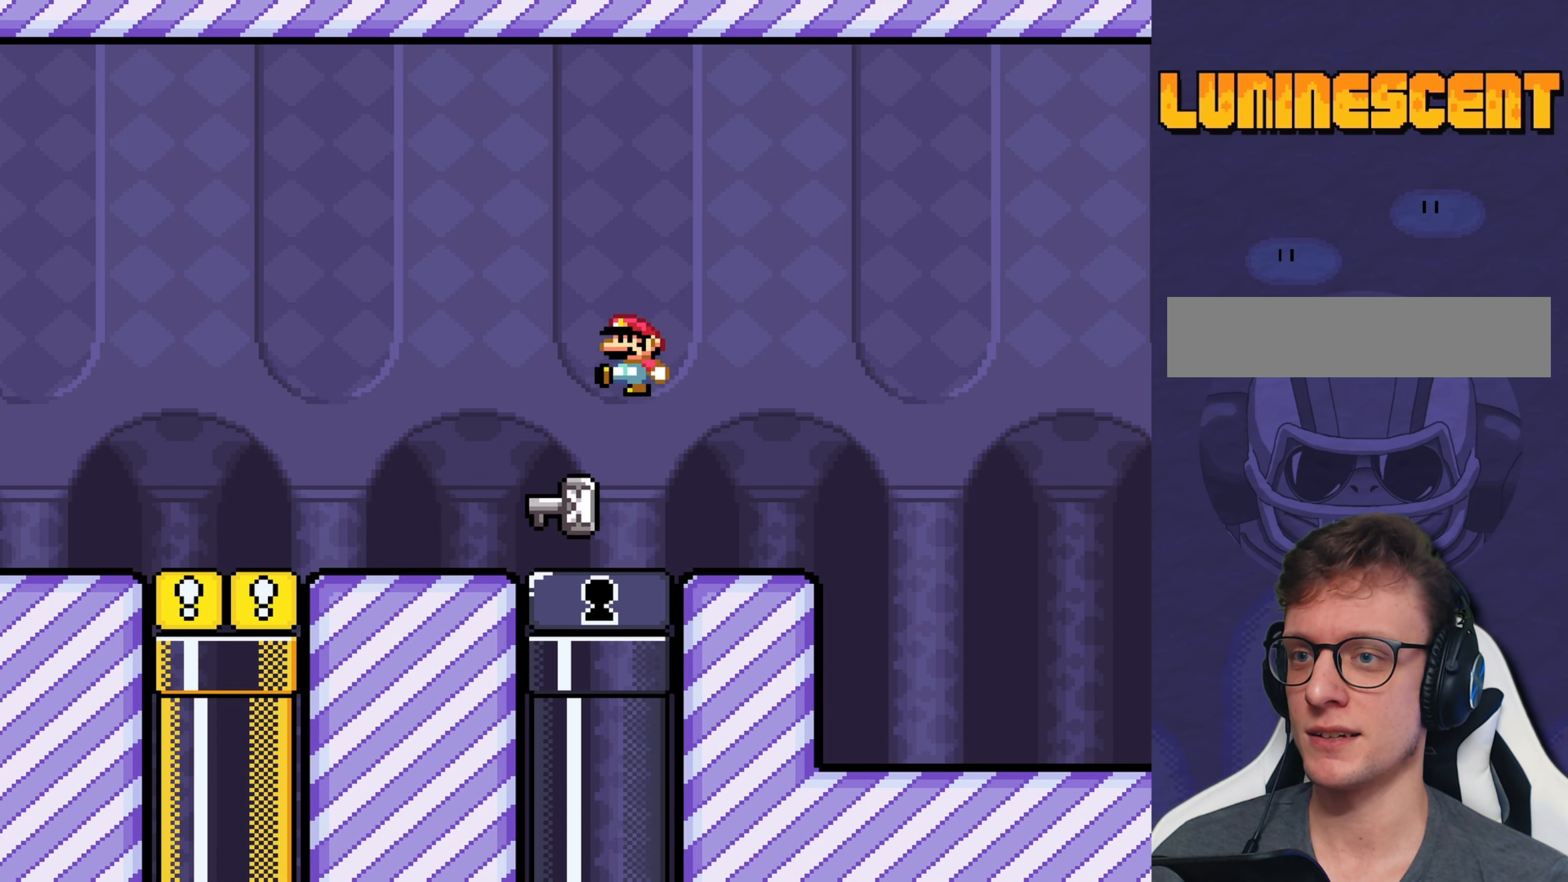
{"dt_ms": 500, "buttons": ["DPAD_LEFT"], "events": [[134, "DPAD_RIGHT", "down"], [234, "B", "up"], [284, "DPAD_RIGHT", "up"], [484, "DPAD_LEFT", "down"]]}
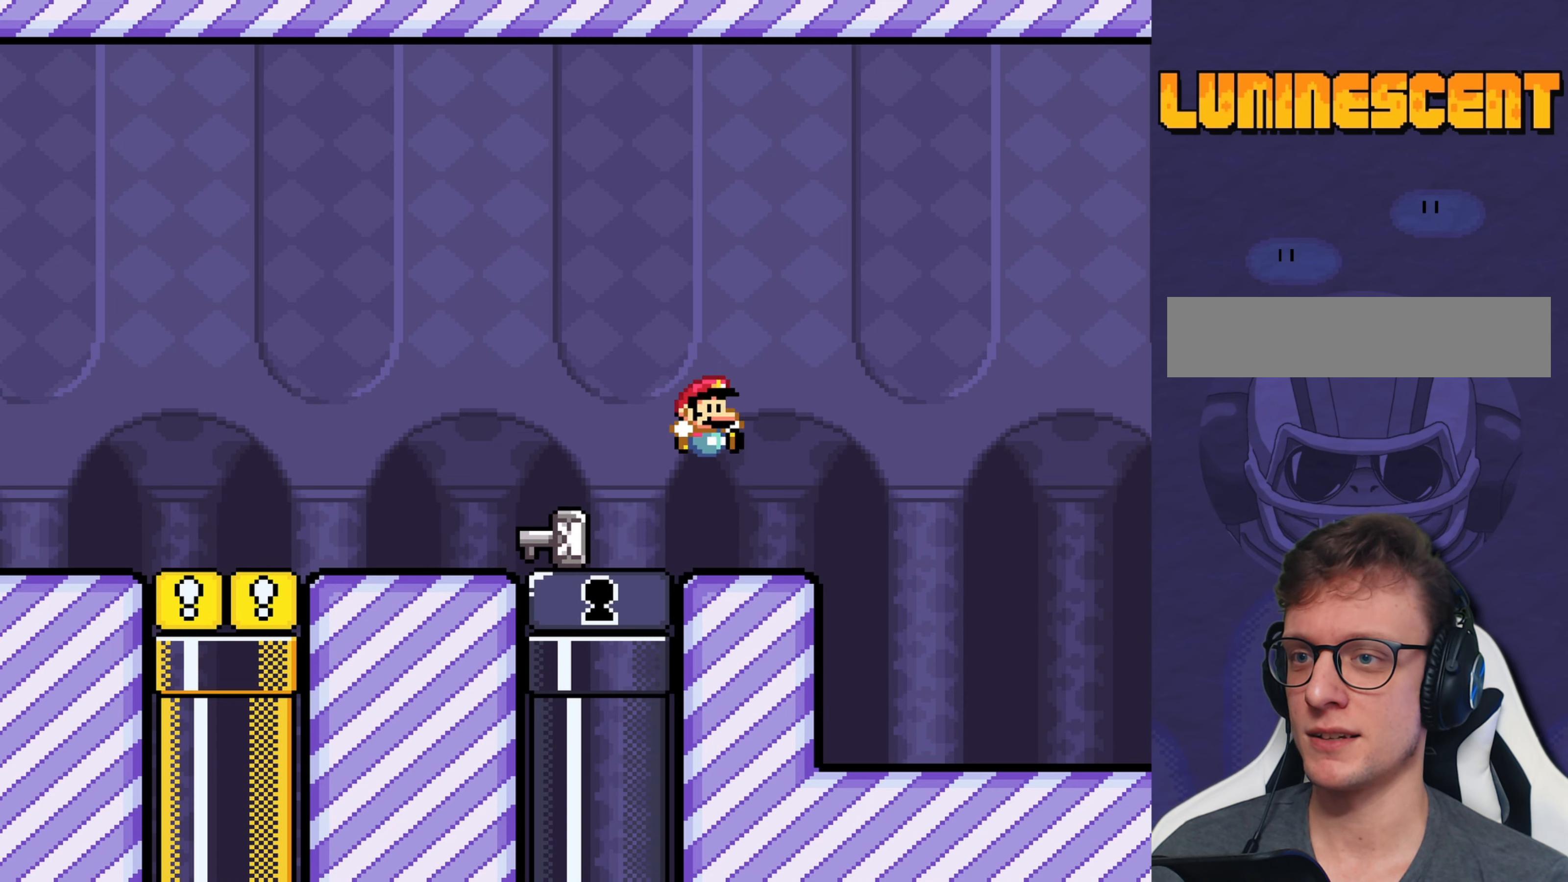
{"dt_ms": 500, "buttons": ["Y", "DPAD_LEFT"], "events": [[50, "DPAD_LEFT", "up"], [384, "DPAD_LEFT", "down"], [384, "Y", "down"]]}
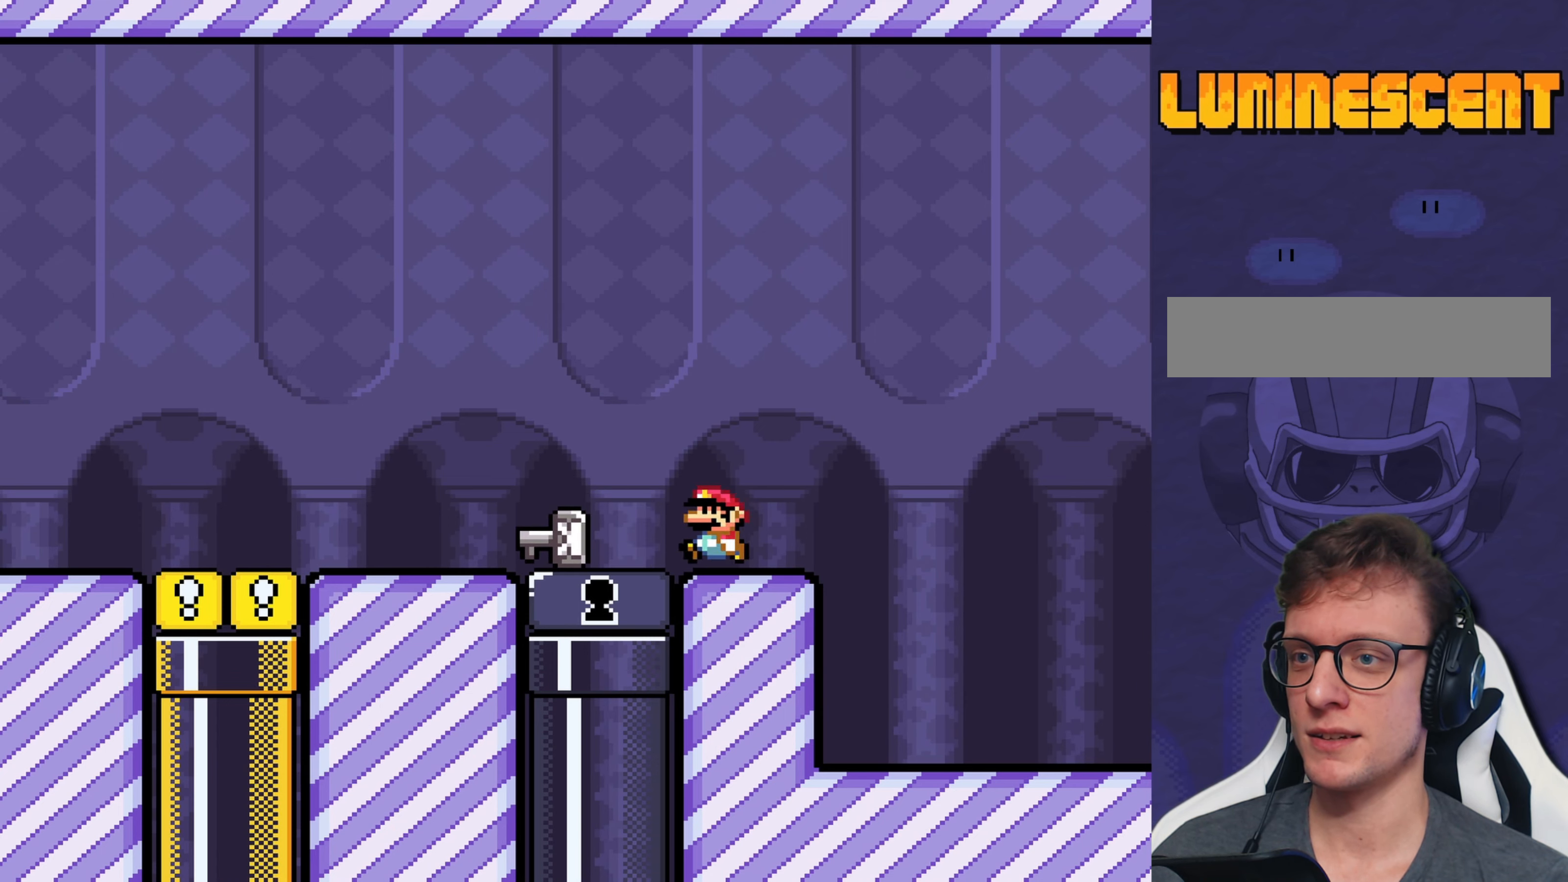
{"dt_ms": 500, "buttons": ["Y", "DPAD_RIGHT"], "events": [[334, "DPAD_LEFT", "up"], [467, "DPAD_RIGHT", "down"]]}
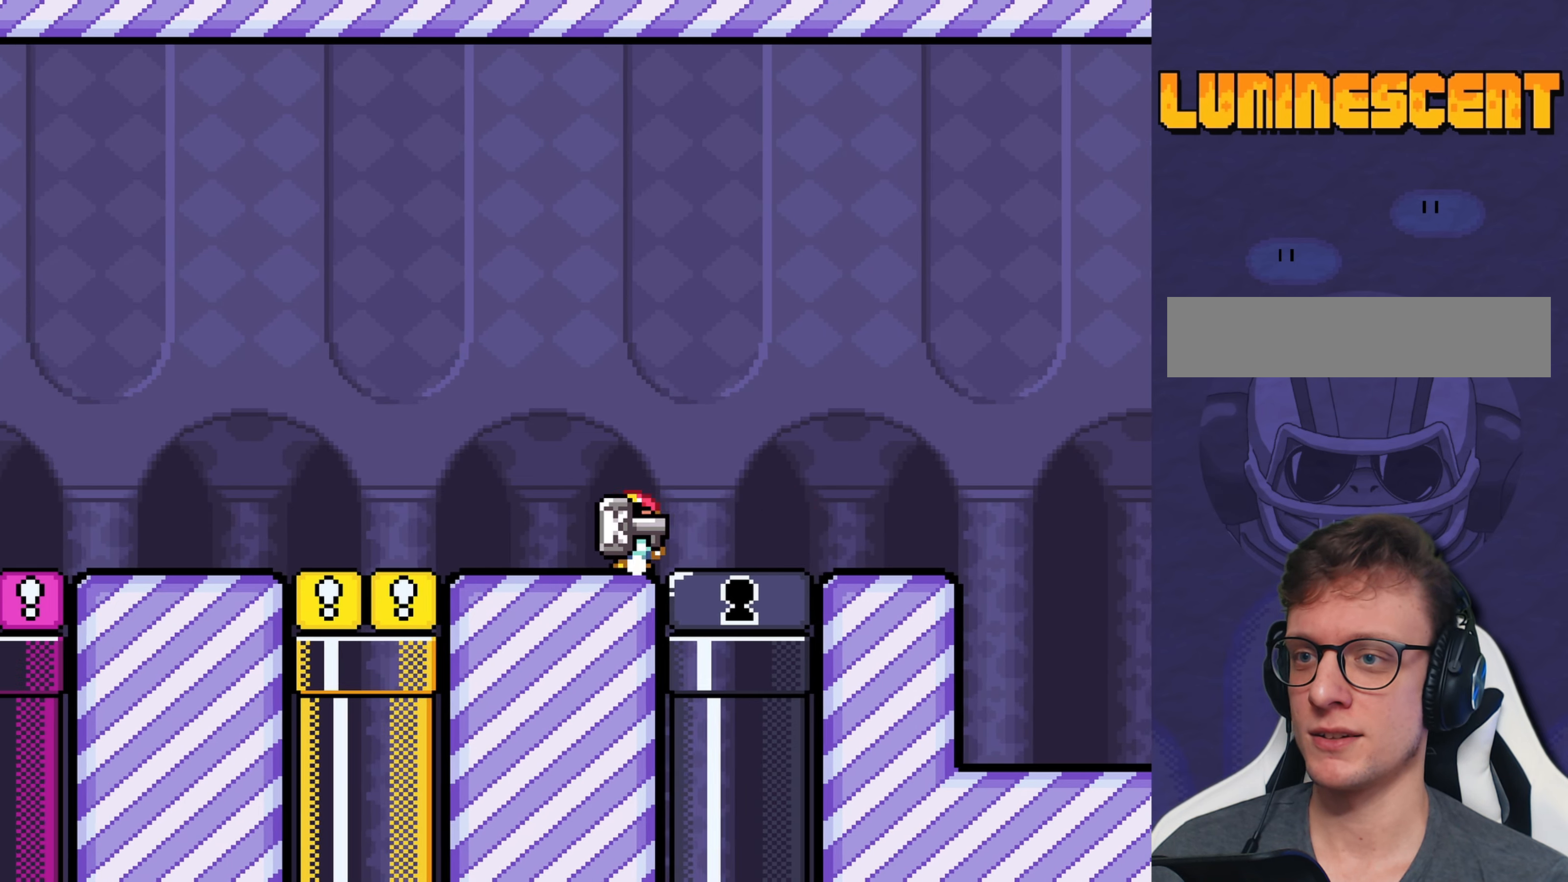
{"dt_ms": 500, "buttons": ["DPAD_DOWN"], "events": [[34, "DPAD_RIGHT", "up"], [167, "DPAD_DOWN", "down"], [334, "B", "down"], [400, "B", "up"], [467, "Y", "up"]]}
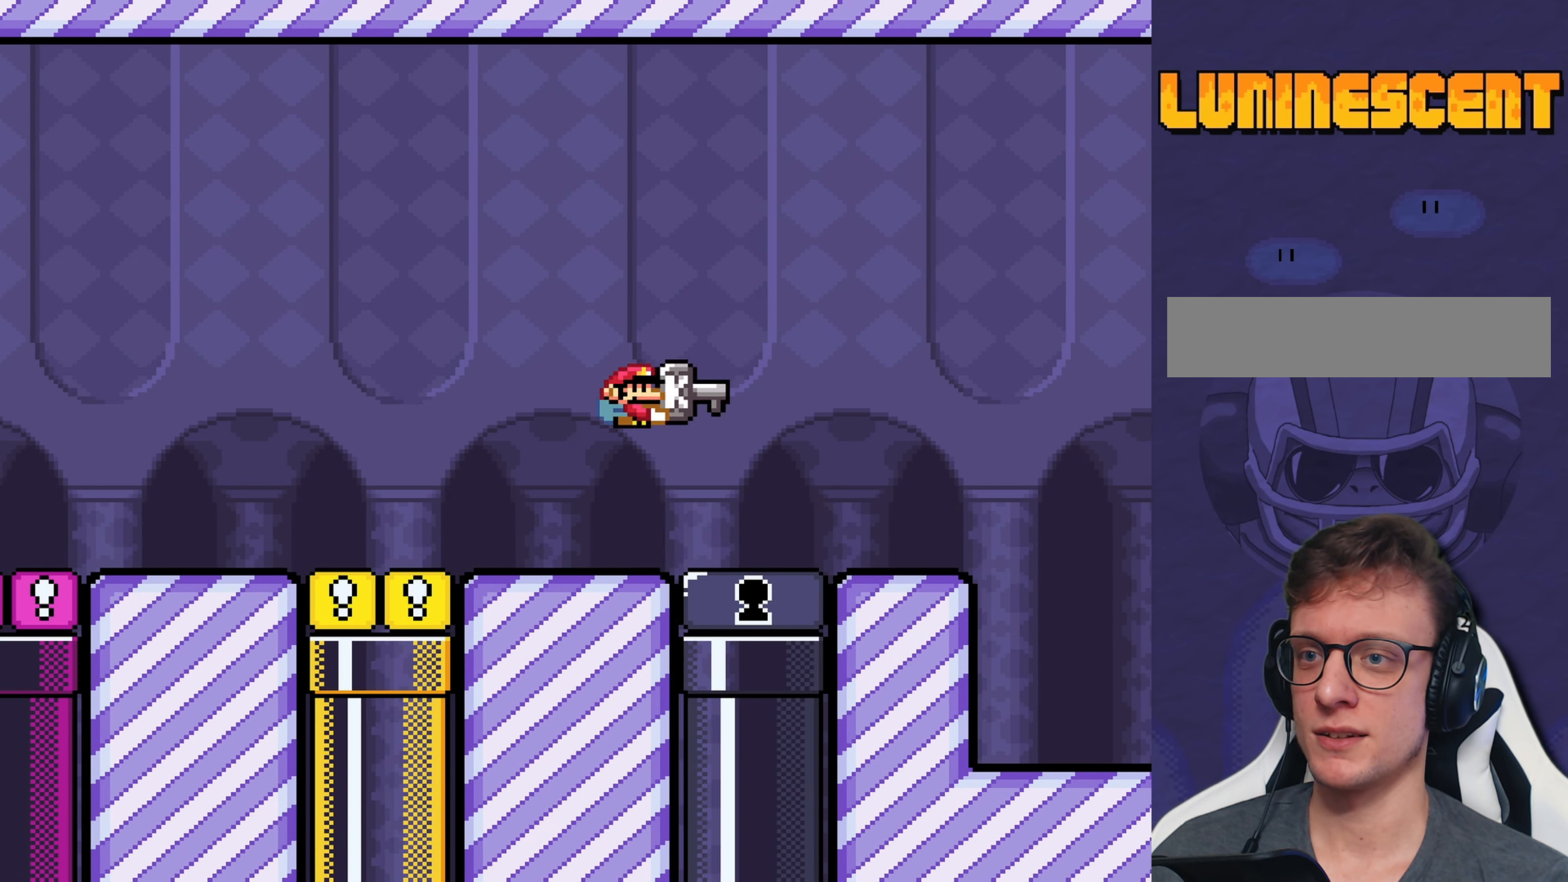
{"dt_ms": 500, "buttons": [], "events": [[250, "DPAD_DOWN", "up"]]}
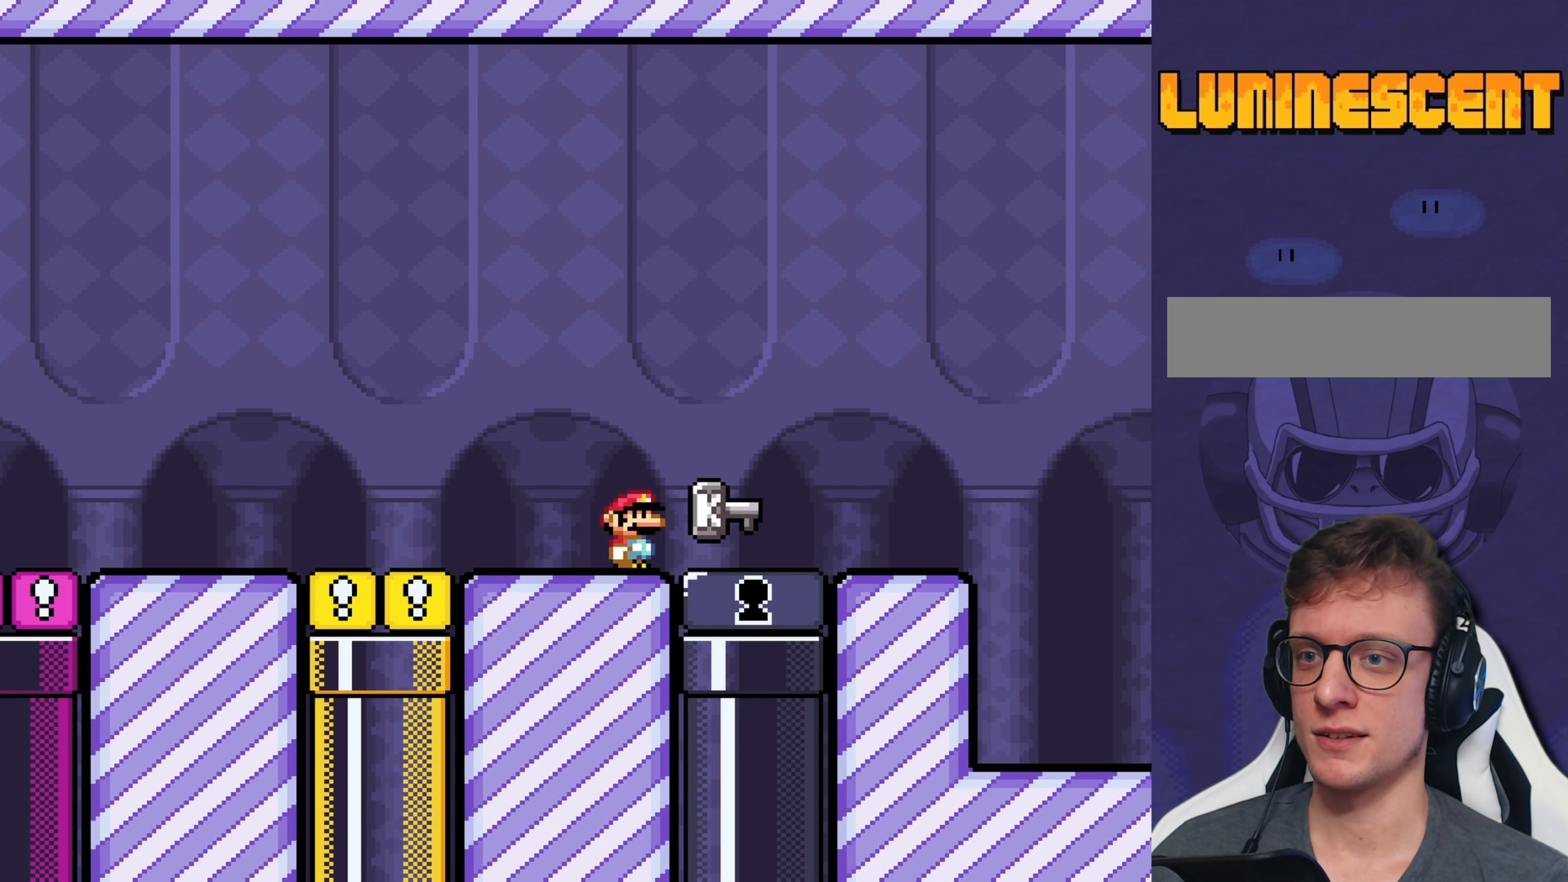
{"dt_ms": 500, "buttons": ["Y"], "events": [[250, "DPAD_RIGHT", "down"], [250, "Y", "down"], [384, "DPAD_RIGHT", "up"]]}
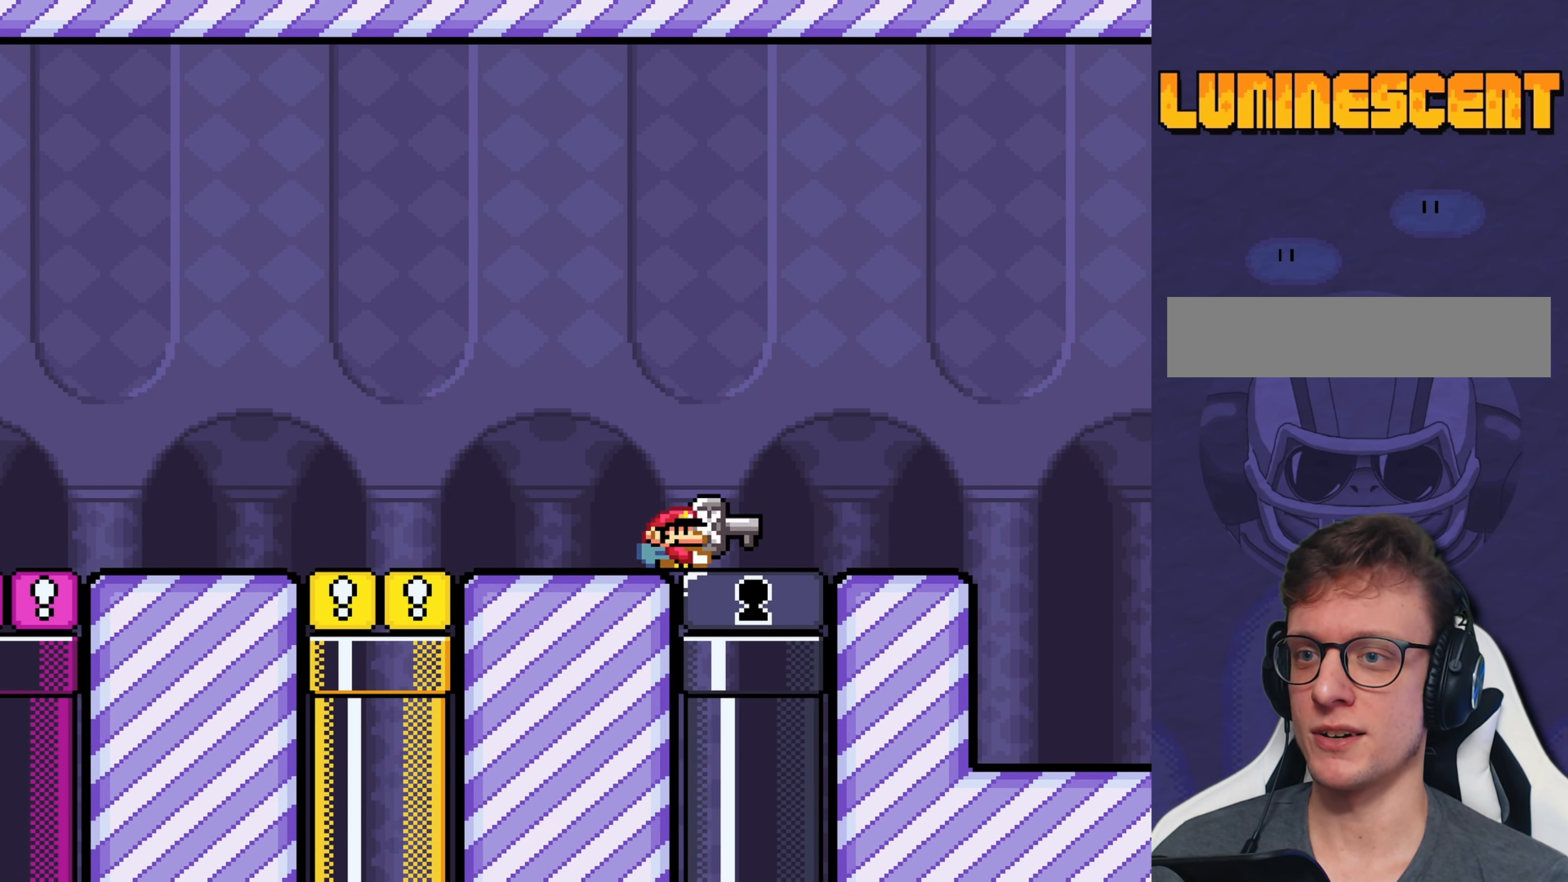
{"dt_ms": 500, "buttons": ["Y", "DPAD_DOWN"], "events": [[400, "DPAD_DOWN", "down"]]}
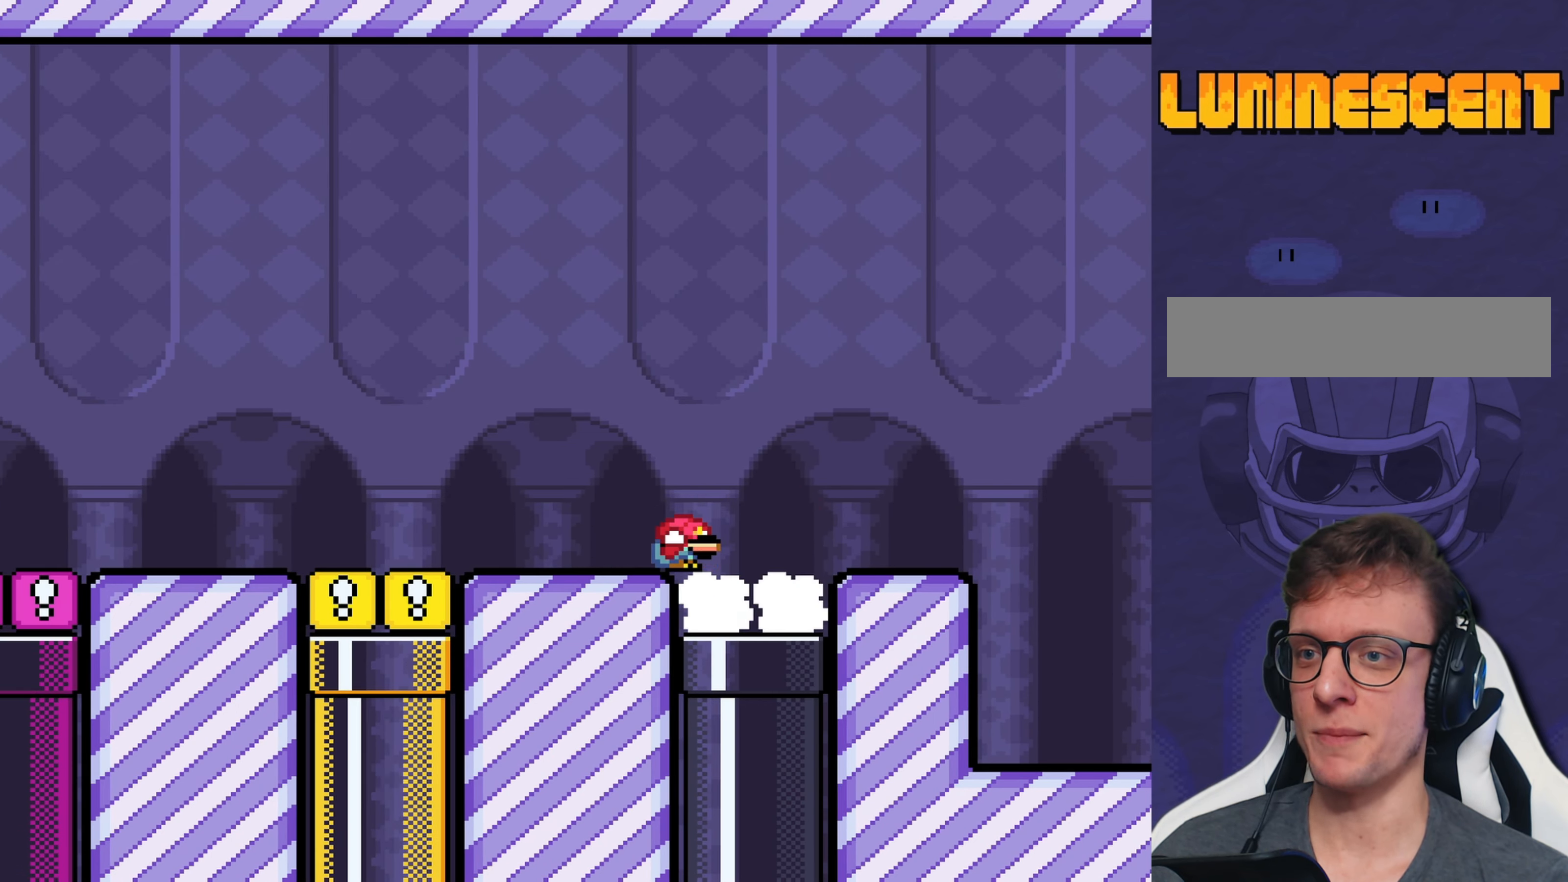
{"dt_ms": 500, "buttons": [], "events": [[34, "Y", "up"], [384, "DPAD_DOWN", "up"]]}
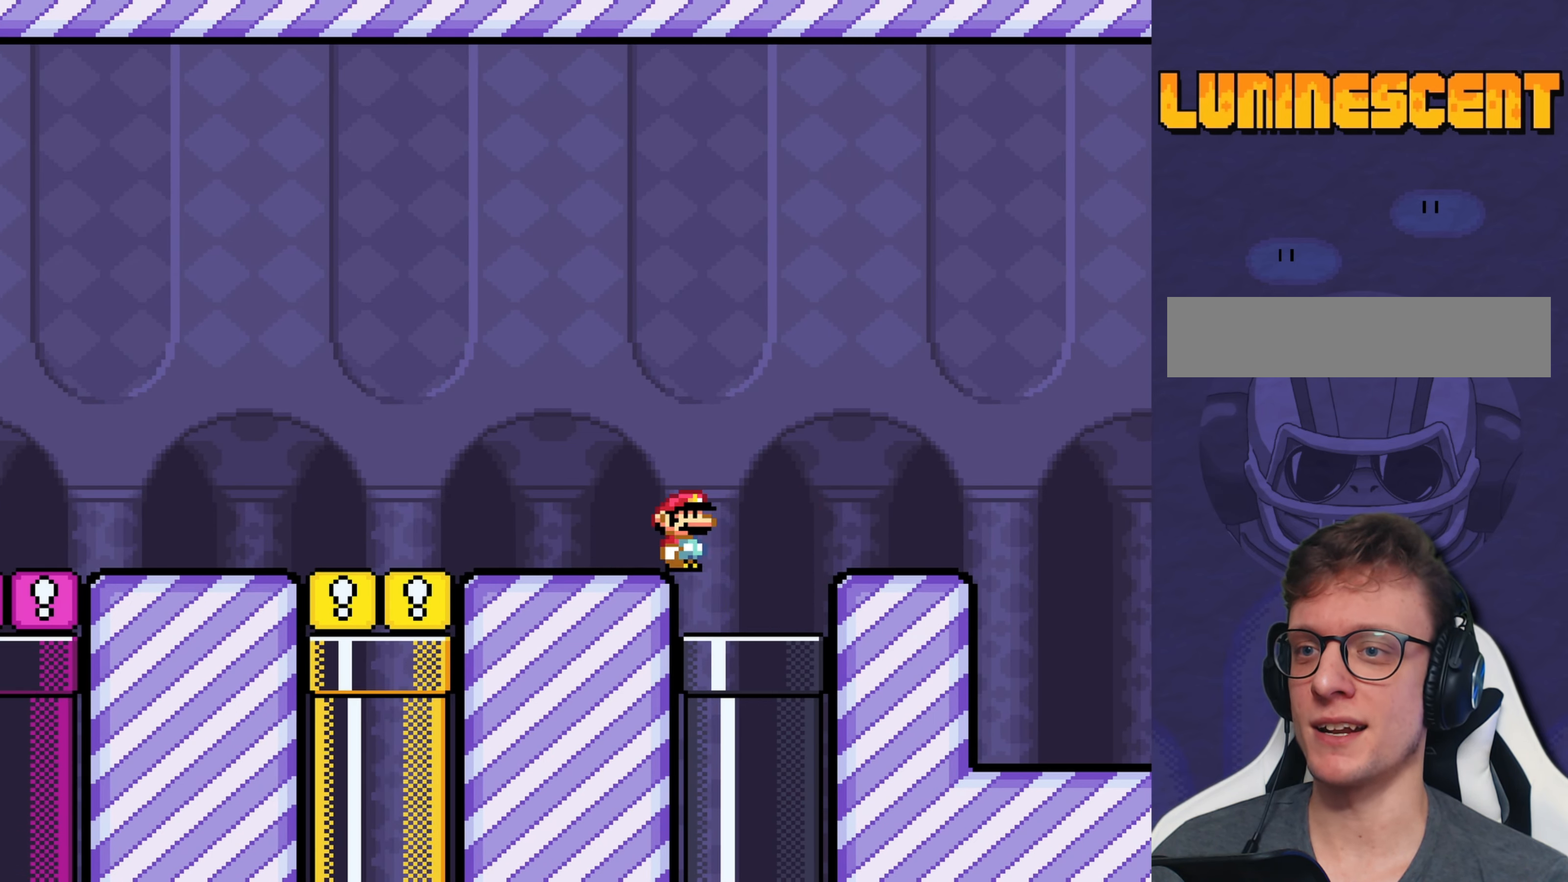
{"dt_ms": 500, "buttons": ["DPAD_DOWN"], "events": [[184, "DPAD_RIGHT", "down"], [417, "DPAD_DOWN", "down"], [417, "DPAD_RIGHT", "up"]]}